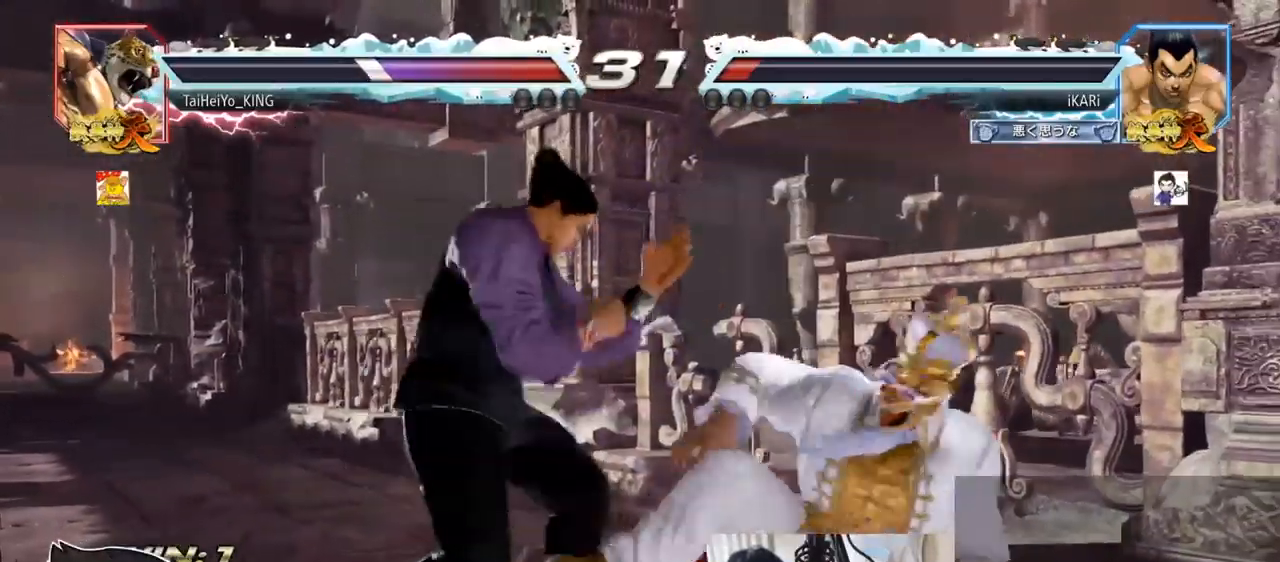
Gameplay with a controller (arcade stick); each line is a JSON object with the inputs held at the frame after it. "events" lists button and stick changes between this image and that frame as [ms after this image, input, new state], when the widget could be followed in between. Not read: L3 R3.
{"buttons": [], "left_stick": "center", "events": [[50, "left_stick", "center"], [117, "left_stick", "right"], [217, "CROSS", "down"], [267, "CROSS", "up"], [300, "TRIANGLE", "down"], [350, "TRIANGLE", "up"], [384, "TRIANGLE", "down"], [451, "TRIANGLE", "up"], [467, "left_stick", "center"]]}
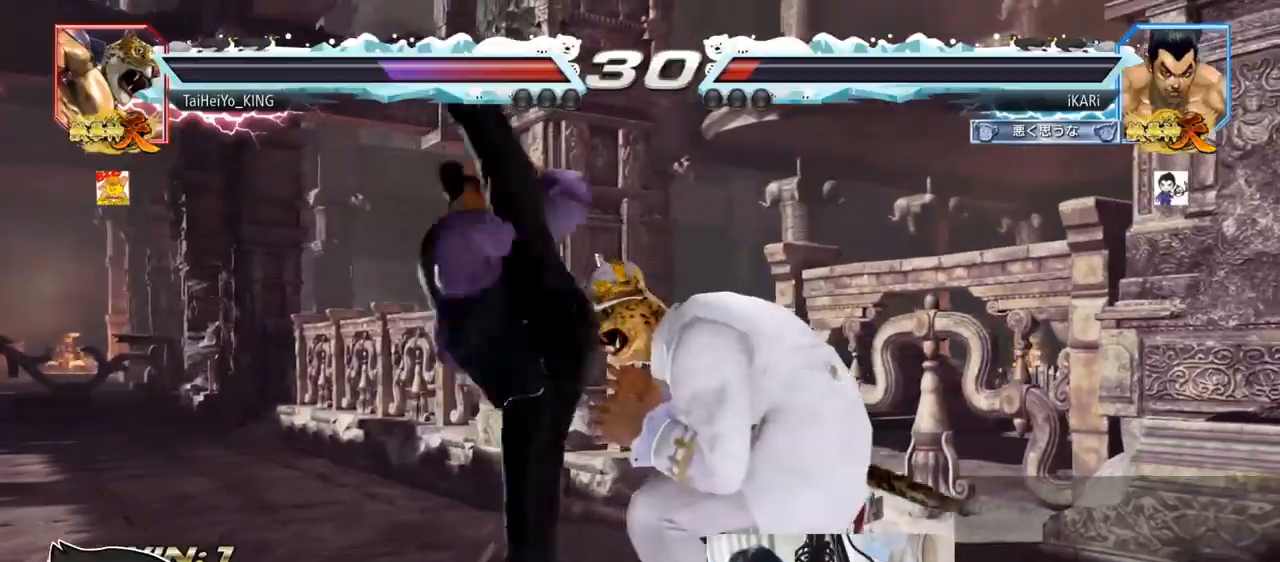
{"buttons": ["TRIANGLE"], "left_stick": "left", "events": [[116, "left_stick", "right"], [250, "left_stick", "center"], [367, "left_stick", "left"], [483, "TRIANGLE", "down"]]}
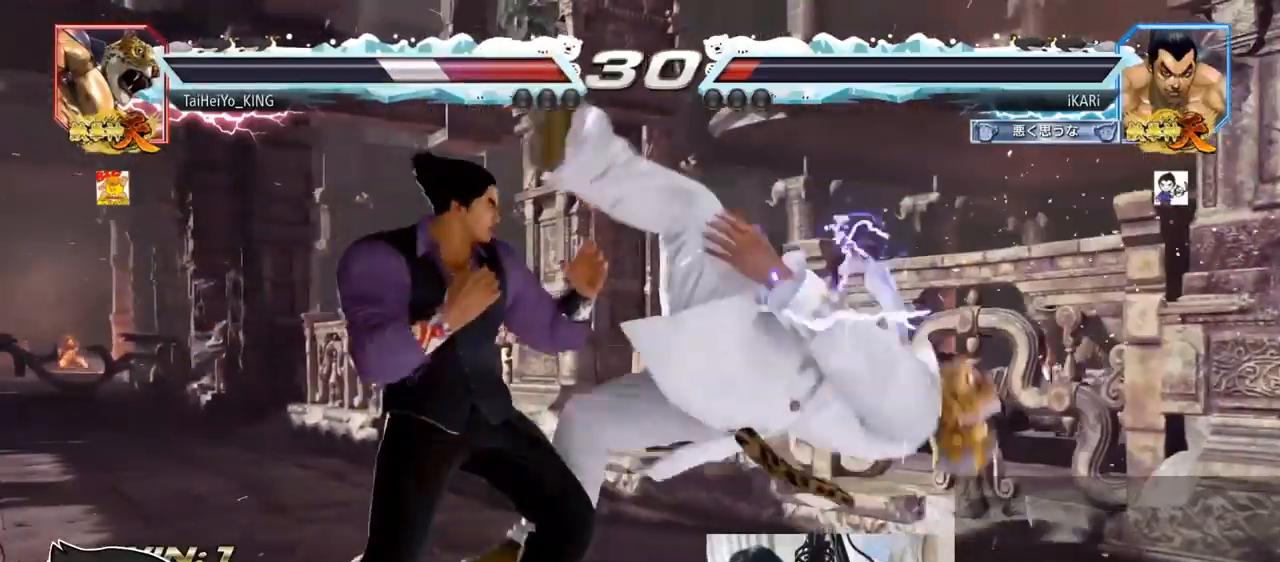
{"buttons": [], "left_stick": "center", "events": [[50, "TRIANGLE", "up"], [150, "CIRCLE", "down"], [200, "CIRCLE", "up"], [467, "left_stick", "center"]]}
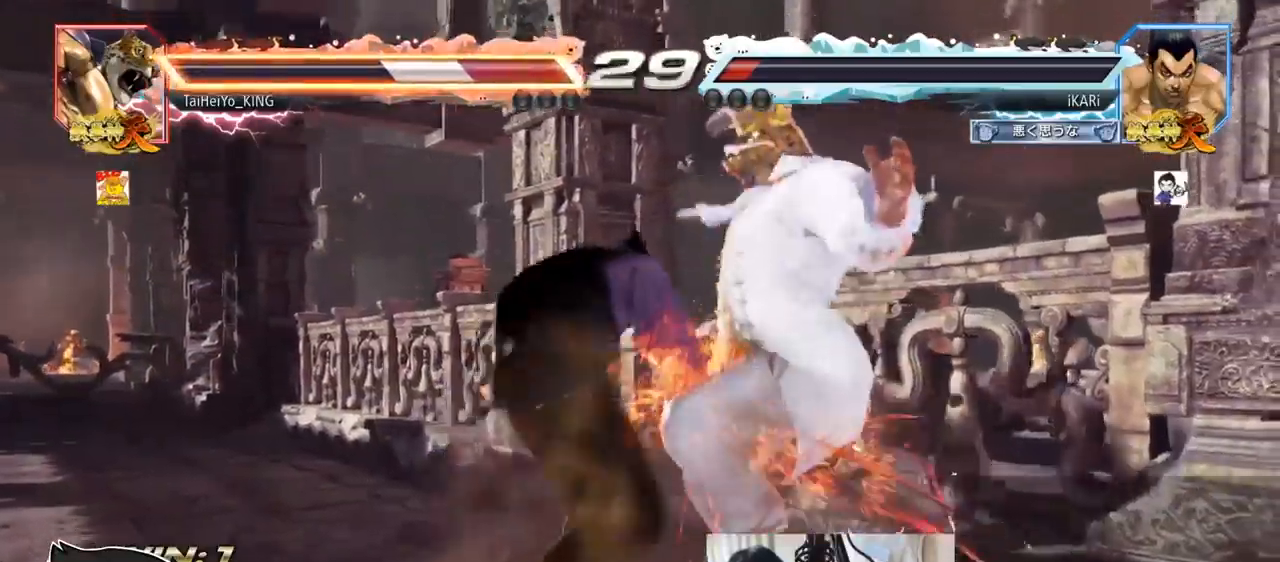
{"buttons": ["SQUARE"], "left_stick": "down-right", "events": [[33, "left_stick", "right"], [333, "left_stick", "down-right"], [433, "SQUARE", "down"]]}
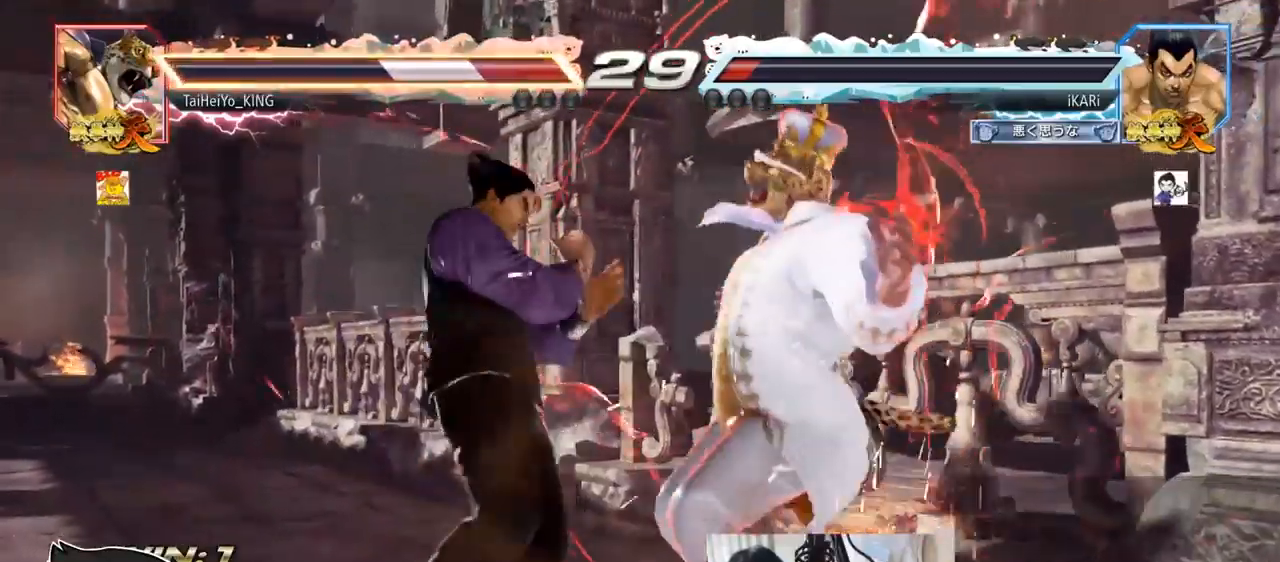
{"buttons": [], "left_stick": "down-right", "events": [[17, "SQUARE", "up"], [117, "CIRCLE", "down"], [167, "CIRCLE", "up"], [234, "TRIANGLE", "down"], [284, "TRIANGLE", "up"], [317, "TRIANGLE", "down"], [367, "TRIANGLE", "up"], [417, "TRIANGLE", "down"], [467, "TRIANGLE", "up"]]}
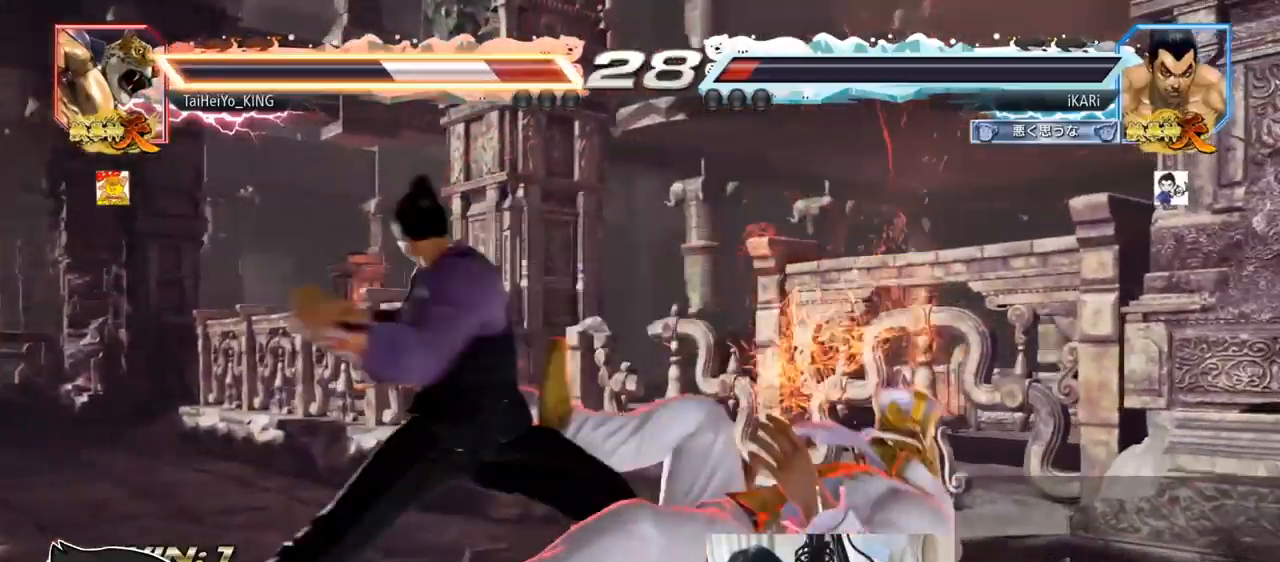
{"buttons": [], "left_stick": "right", "events": [[16, "TRIANGLE", "down"], [16, "left_stick", "center"], [66, "TRIANGLE", "up"], [100, "TRIANGLE", "down"], [183, "TRIANGLE", "up"], [483, "left_stick", "right"]]}
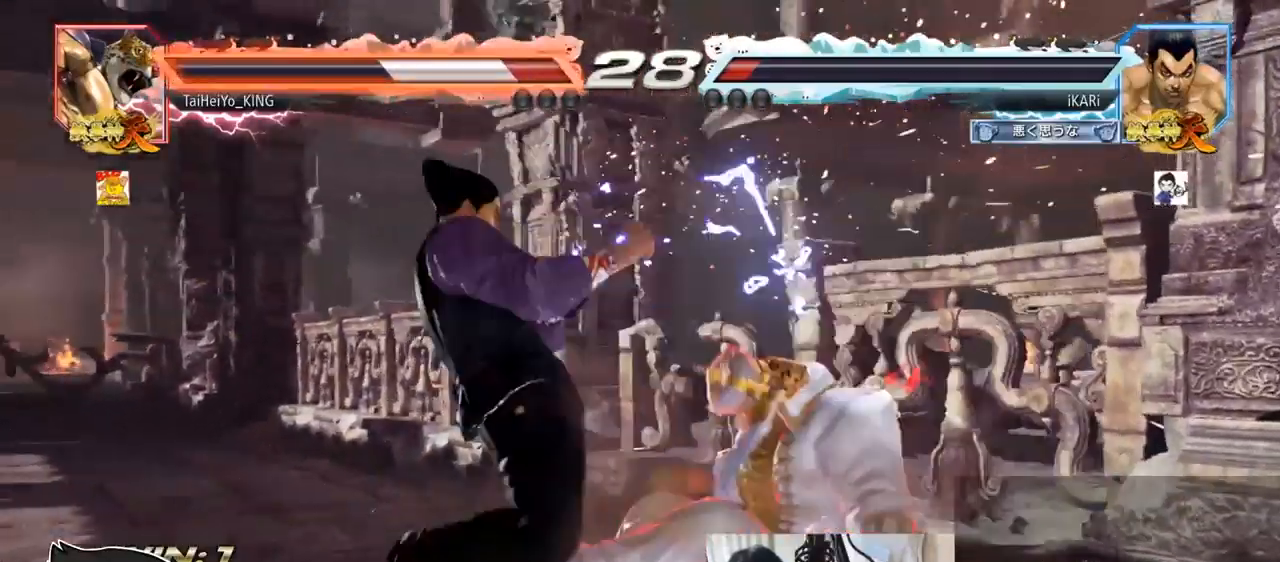
{"buttons": [], "left_stick": "down-right", "events": [[33, "left_stick", "center"], [100, "left_stick", "right"], [284, "left_stick", "down-right"], [317, "CROSS", "down"], [384, "CROSS", "up"]]}
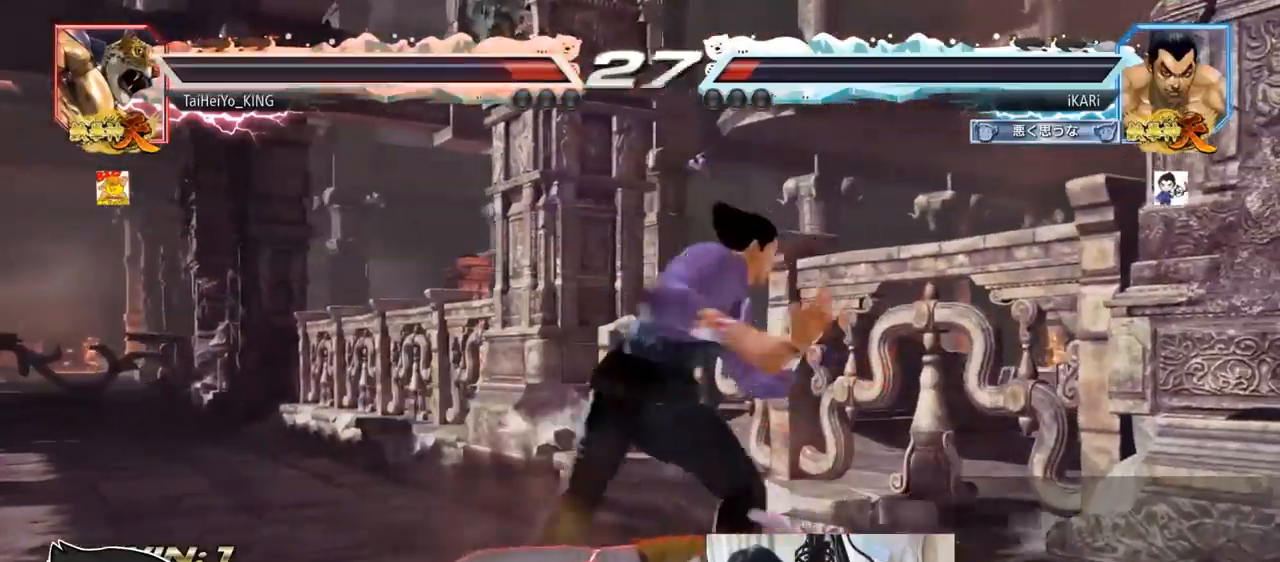
{"buttons": [], "left_stick": "center", "events": [[166, "left_stick", "center"], [250, "left_stick", "left"], [367, "left_stick", "center"]]}
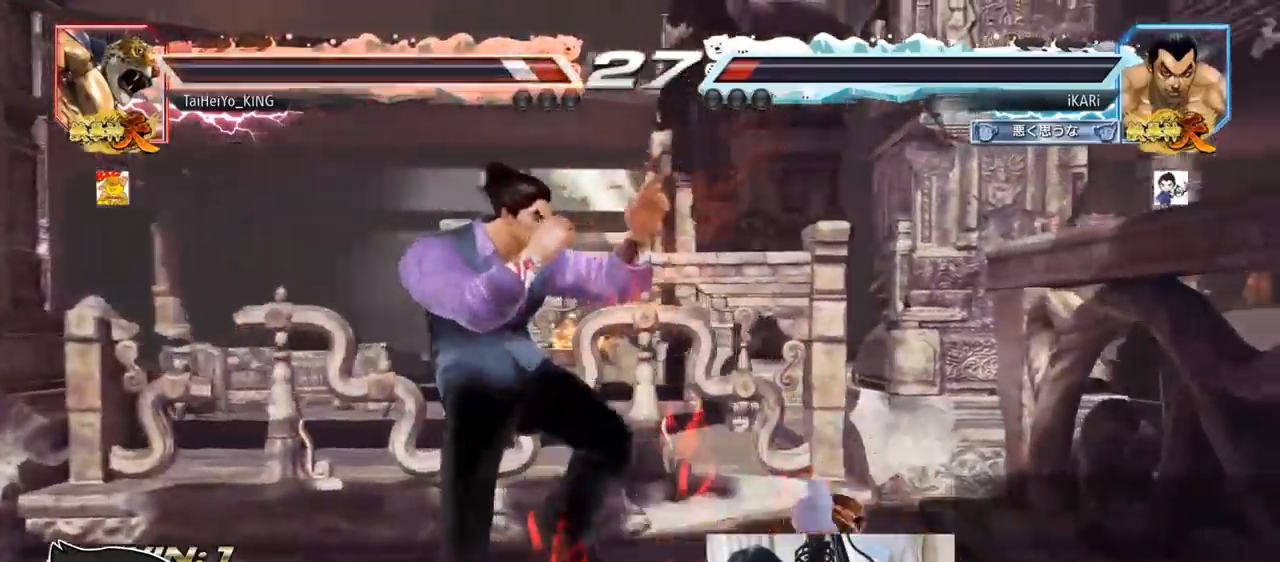
{"buttons": ["TRIANGLE"], "left_stick": "right", "events": [[367, "left_stick", "right"], [400, "CIRCLE", "down"], [434, "CIRCLE", "up"], [484, "TRIANGLE", "down"]]}
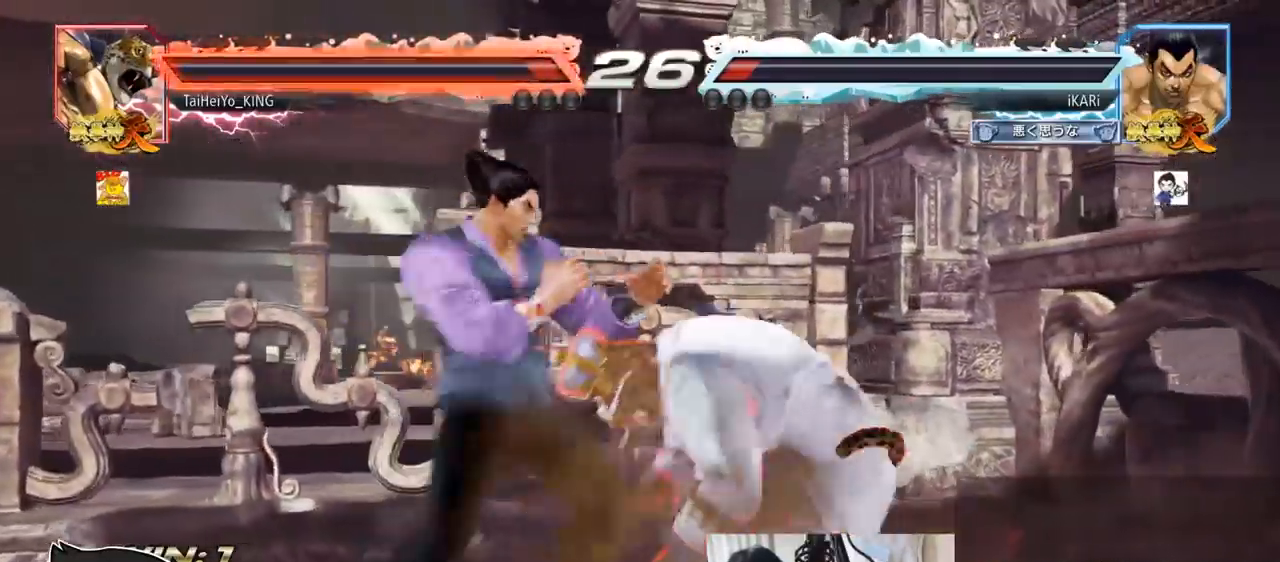
{"buttons": [], "left_stick": "right", "events": [[50, "TRIANGLE", "up"], [83, "left_stick", "center"], [367, "left_stick", "right"]]}
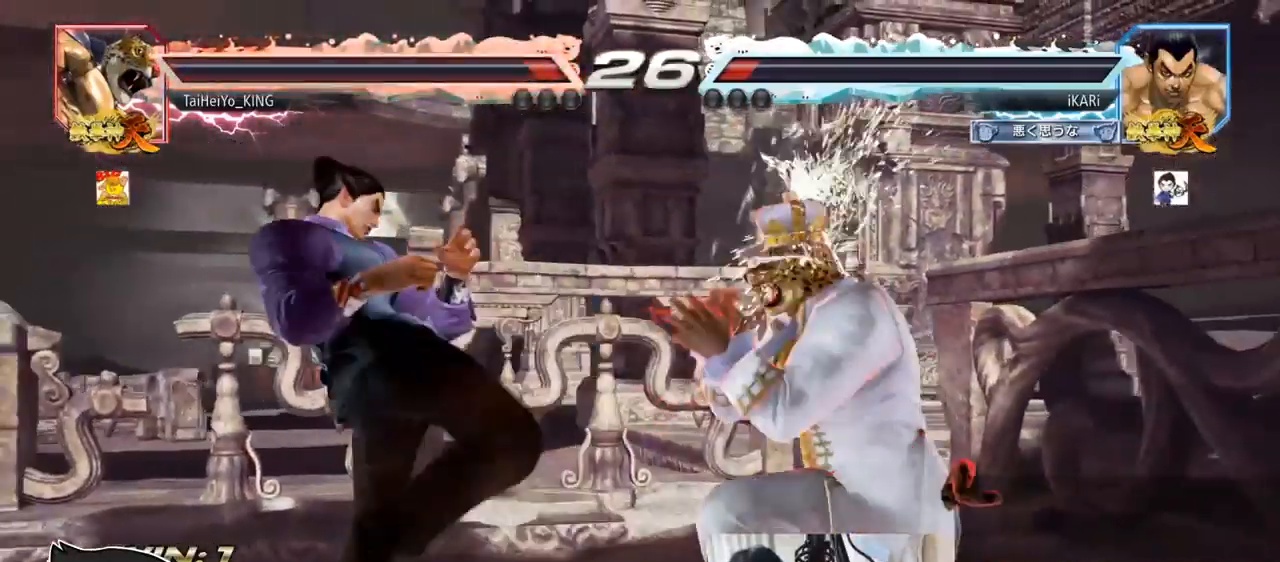
{"buttons": [], "left_stick": "right", "events": [[50, "CIRCLE", "down"], [100, "CIRCLE", "up"], [150, "TRIANGLE", "down"], [200, "TRIANGLE", "up"]]}
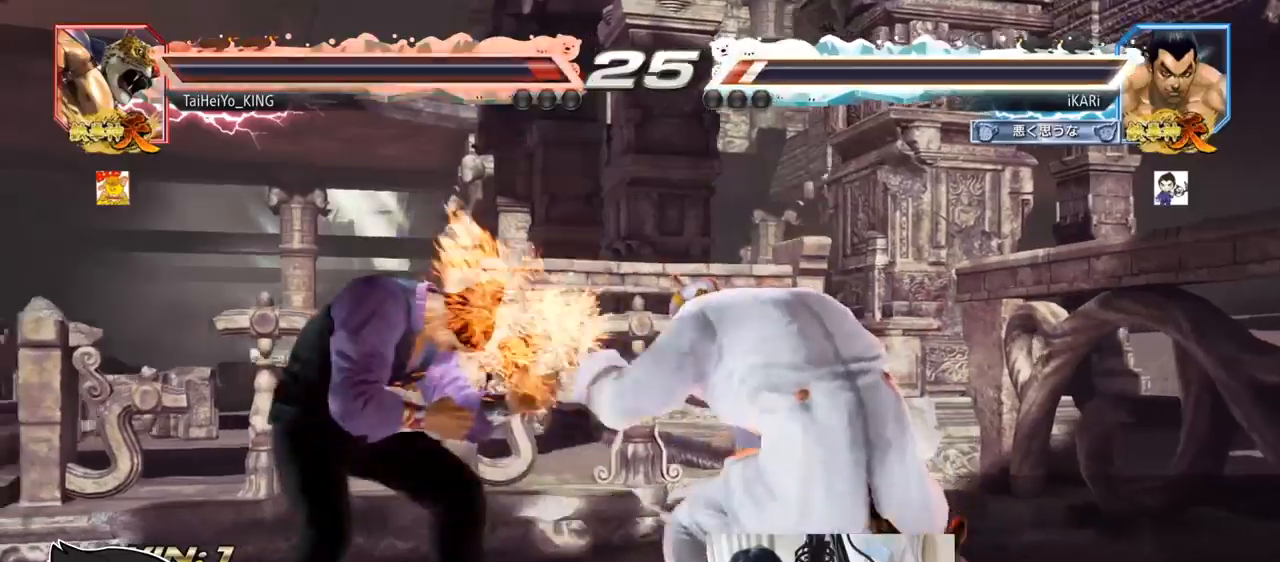
{"buttons": [], "left_stick": "left", "events": [[116, "left_stick", "center"], [350, "left_stick", "left"]]}
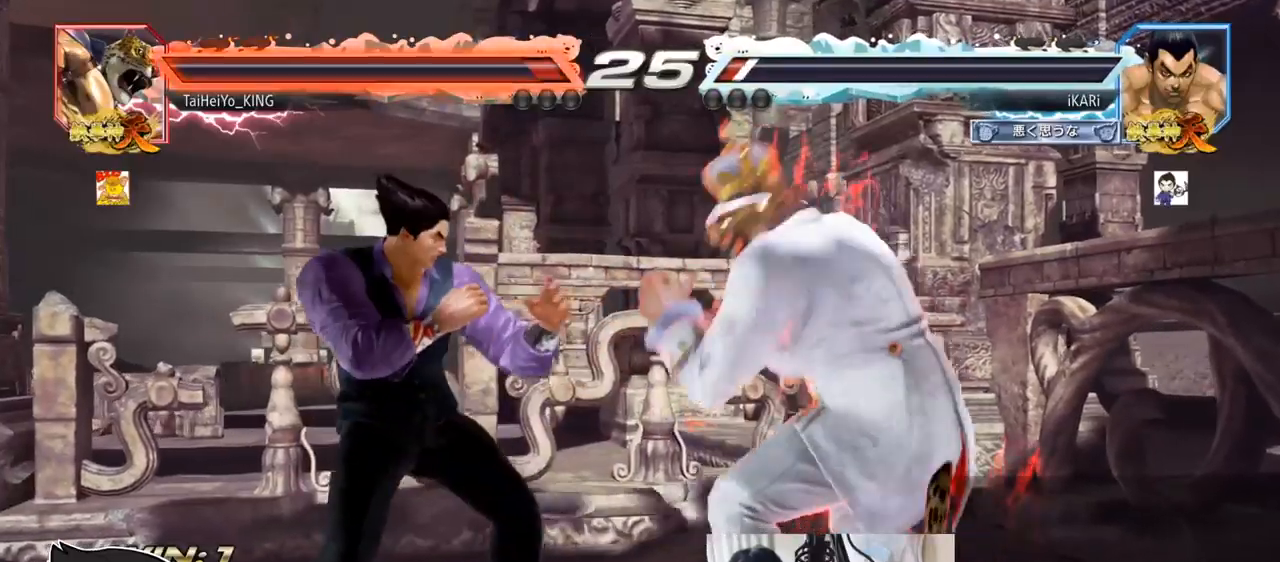
{"buttons": [], "left_stick": "left", "events": []}
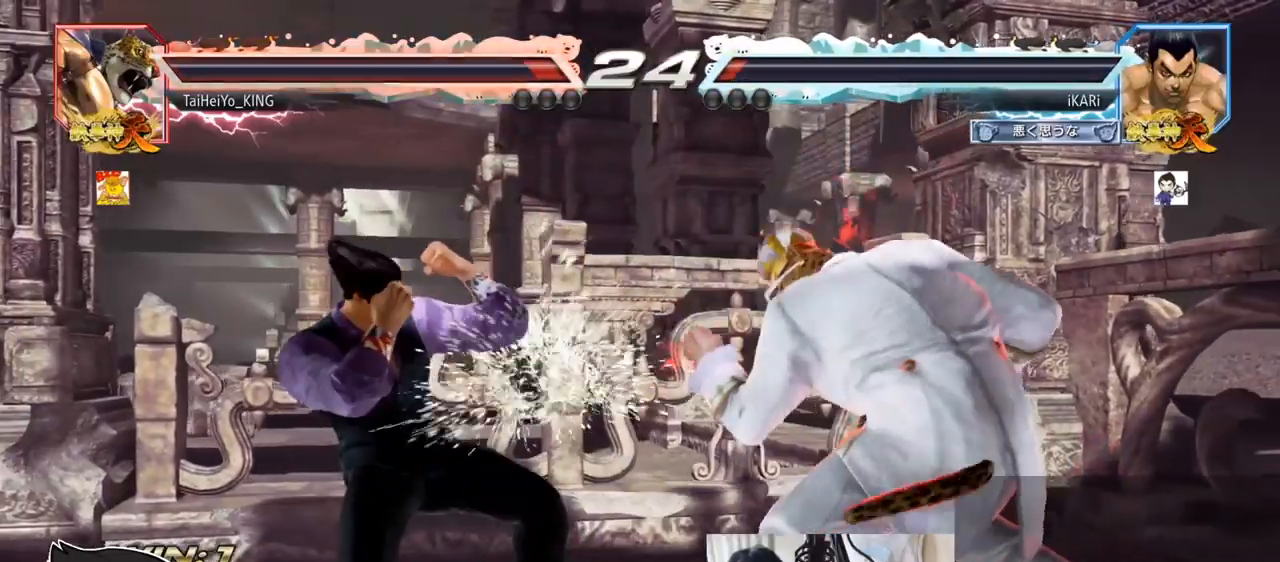
{"buttons": [], "left_stick": "center", "events": [[133, "left_stick", "center"], [150, "SQUARE", "down"], [183, "SQUARE", "up"], [233, "SQUARE", "down"], [300, "SQUARE", "up"]]}
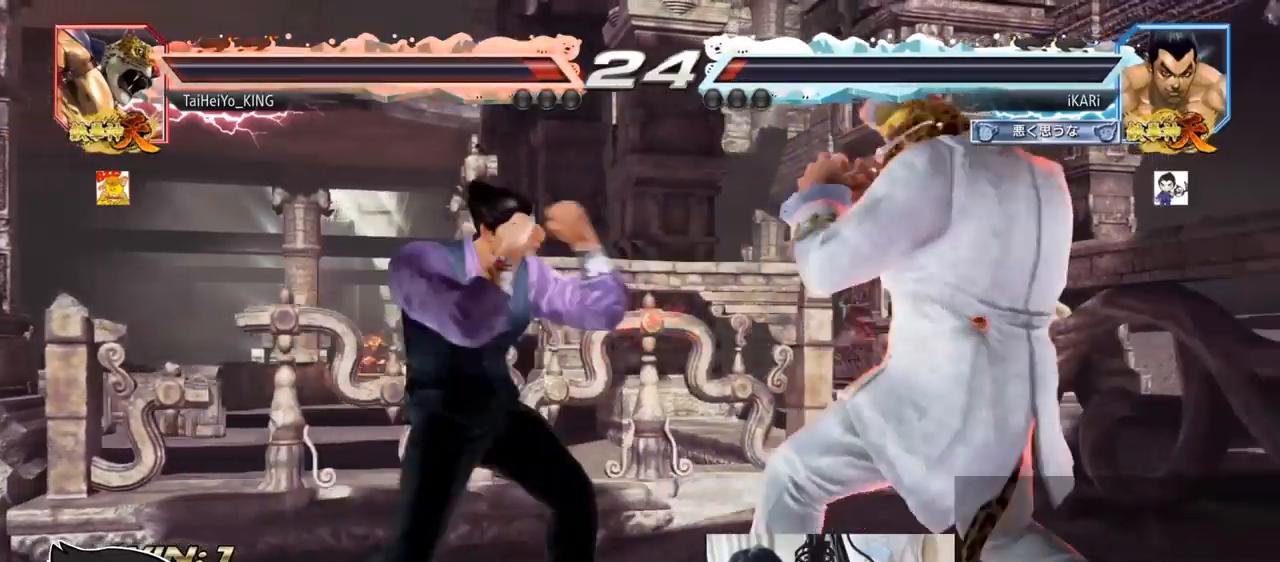
{"buttons": [], "left_stick": "center", "events": [[250, "TRIANGLE", "down"], [284, "TRIANGLE", "up"], [334, "TRIANGLE", "down"], [417, "TRIANGLE", "up"]]}
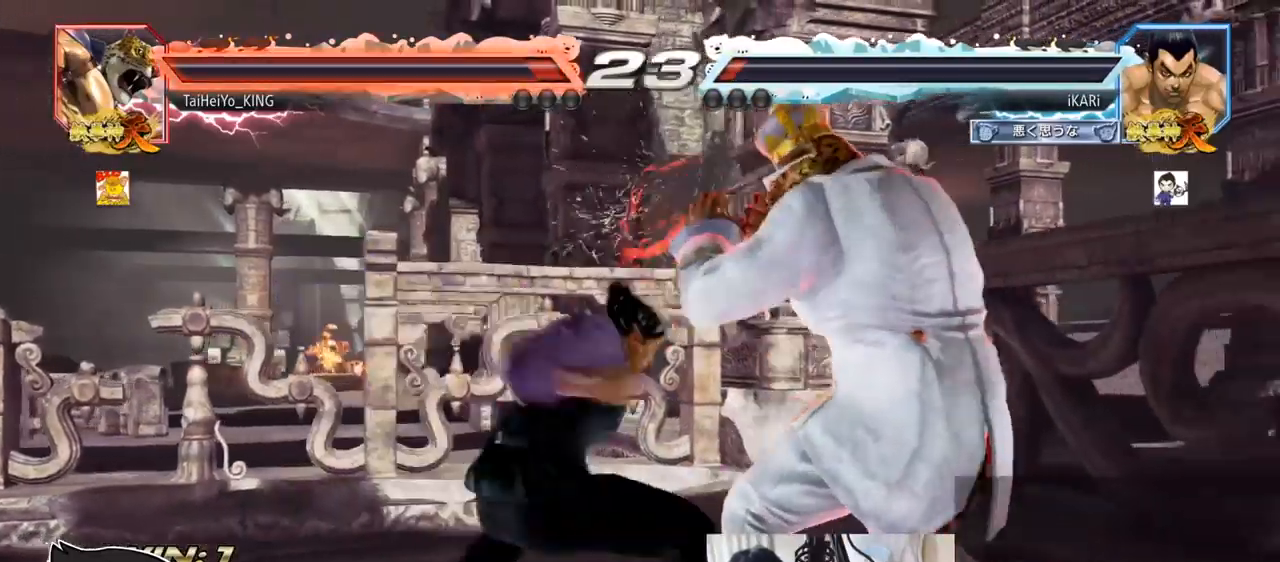
{"buttons": [], "left_stick": "left", "events": [[300, "left_stick", "left"]]}
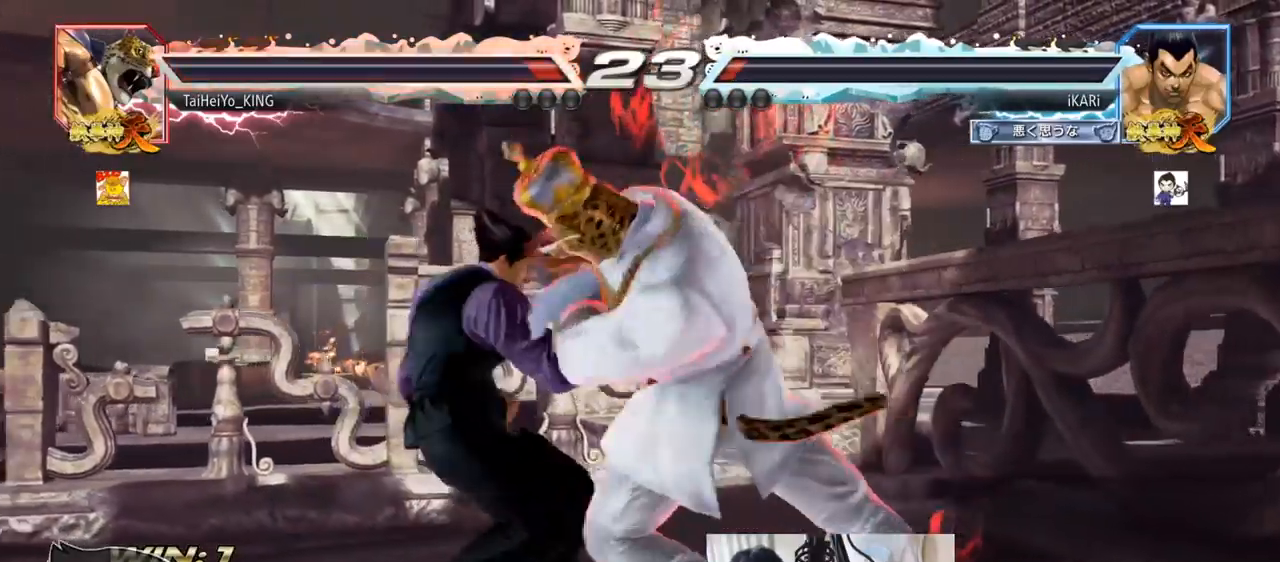
{"buttons": [], "left_stick": "center", "events": [[317, "left_stick", "center"]]}
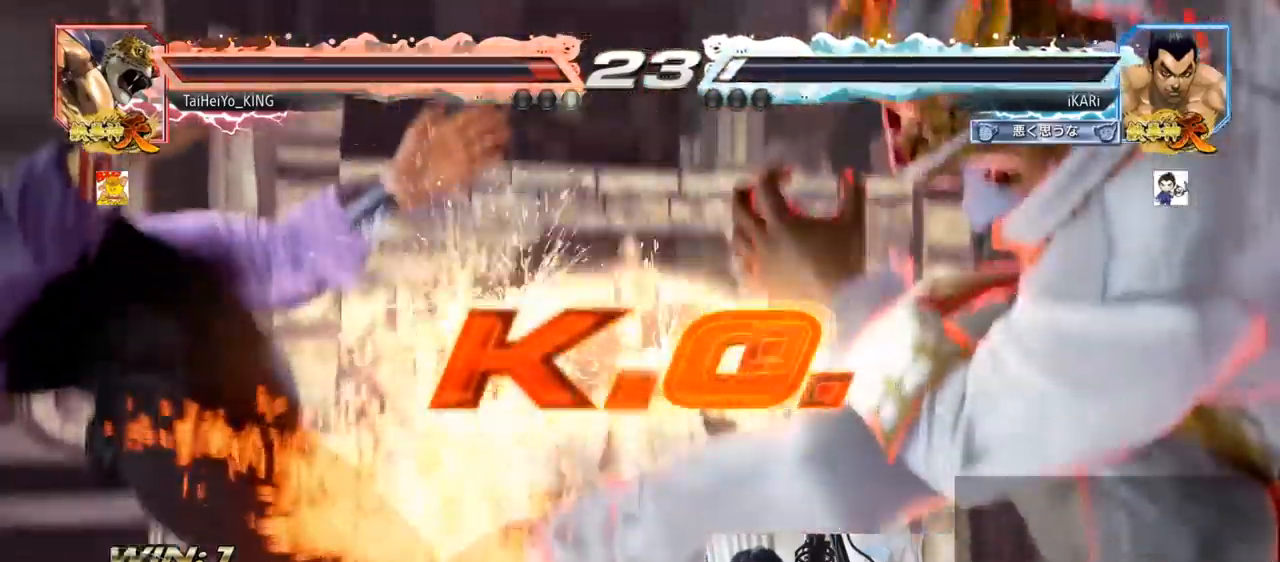
{"buttons": [], "left_stick": "center", "events": []}
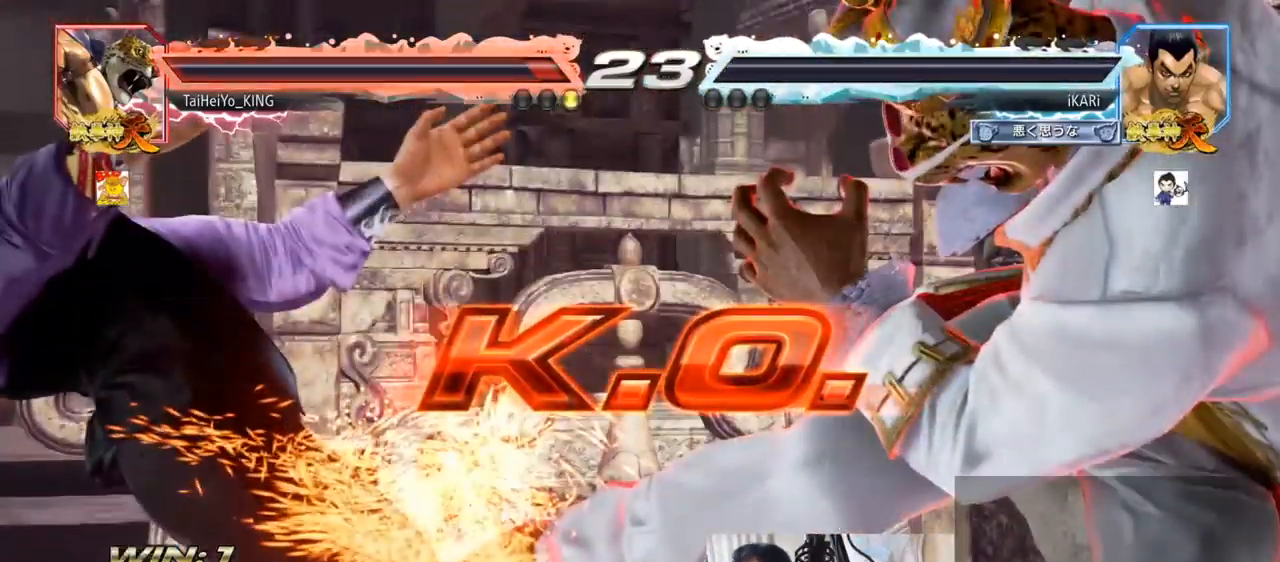
{"buttons": [], "left_stick": "center", "events": []}
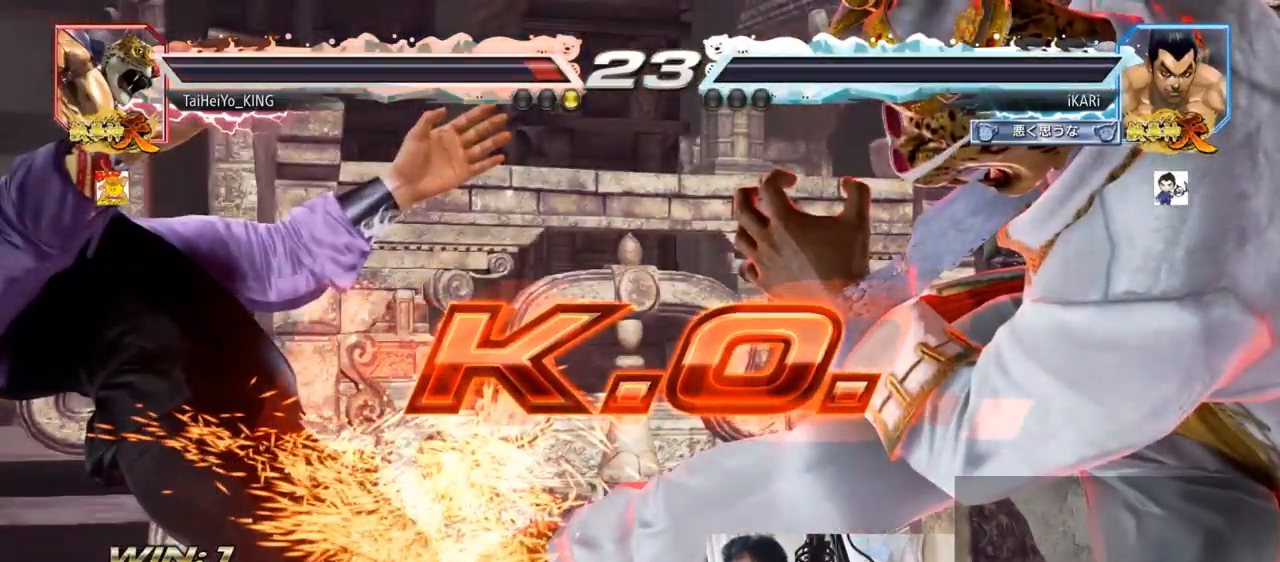
{"buttons": [], "left_stick": "center", "events": []}
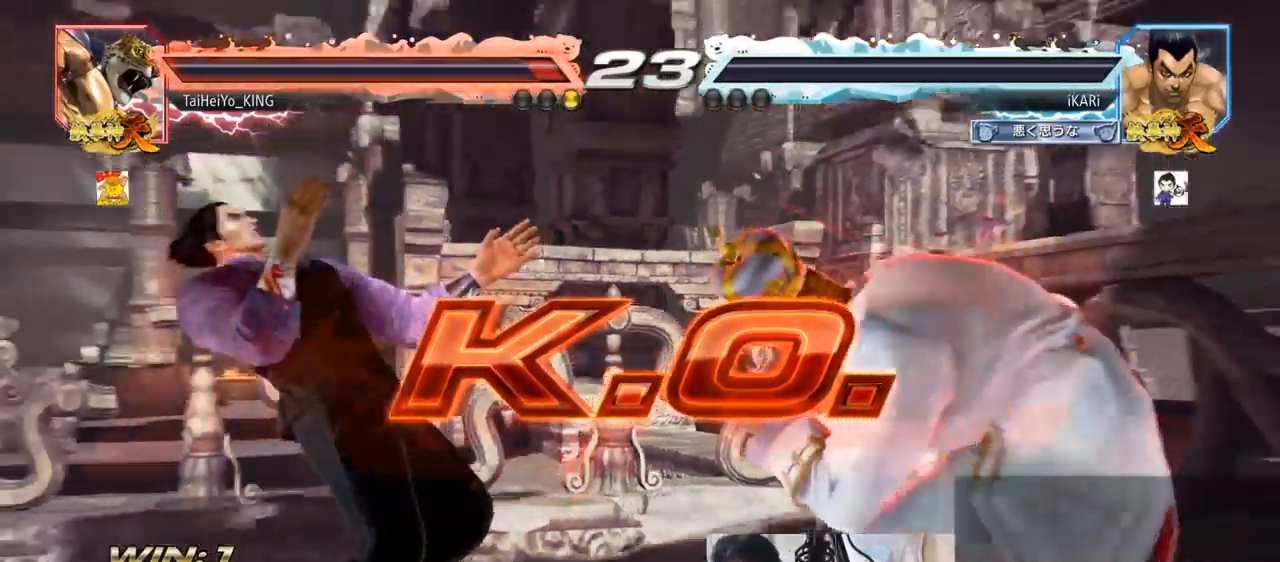
{"buttons": [], "left_stick": "center", "events": []}
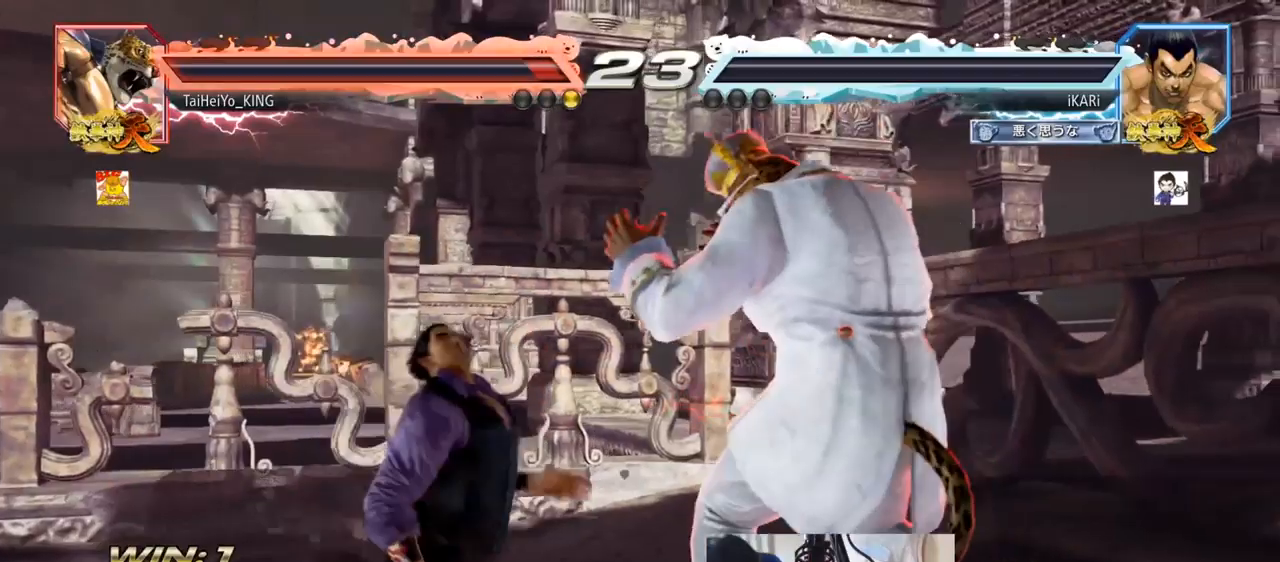
{"buttons": [], "left_stick": "center", "events": []}
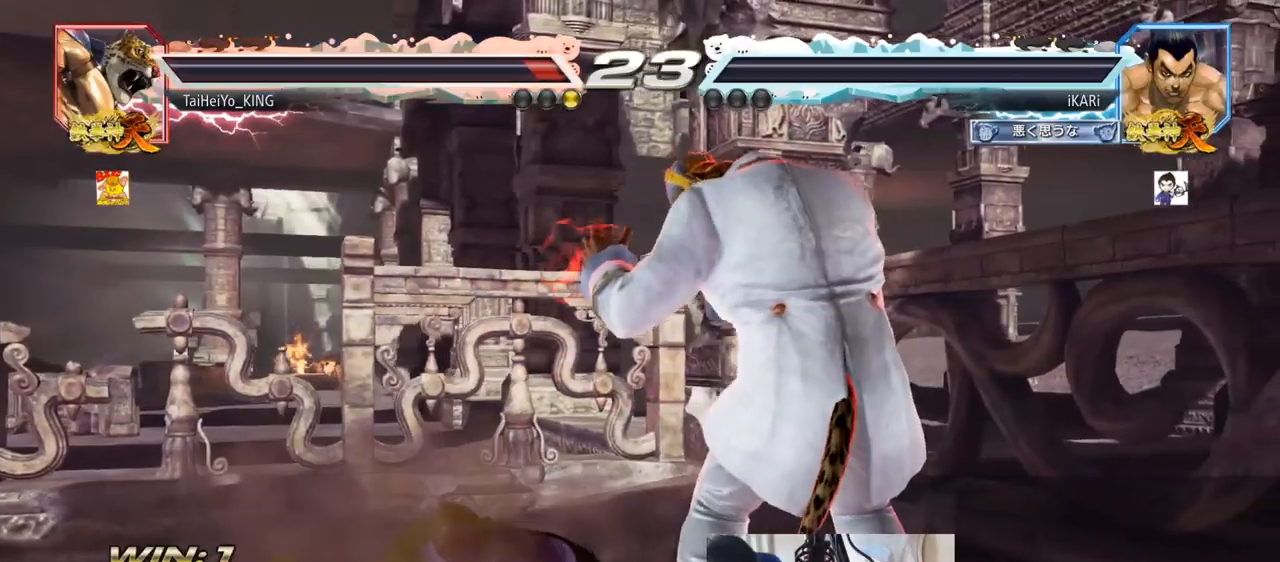
{"buttons": [], "left_stick": "center", "events": []}
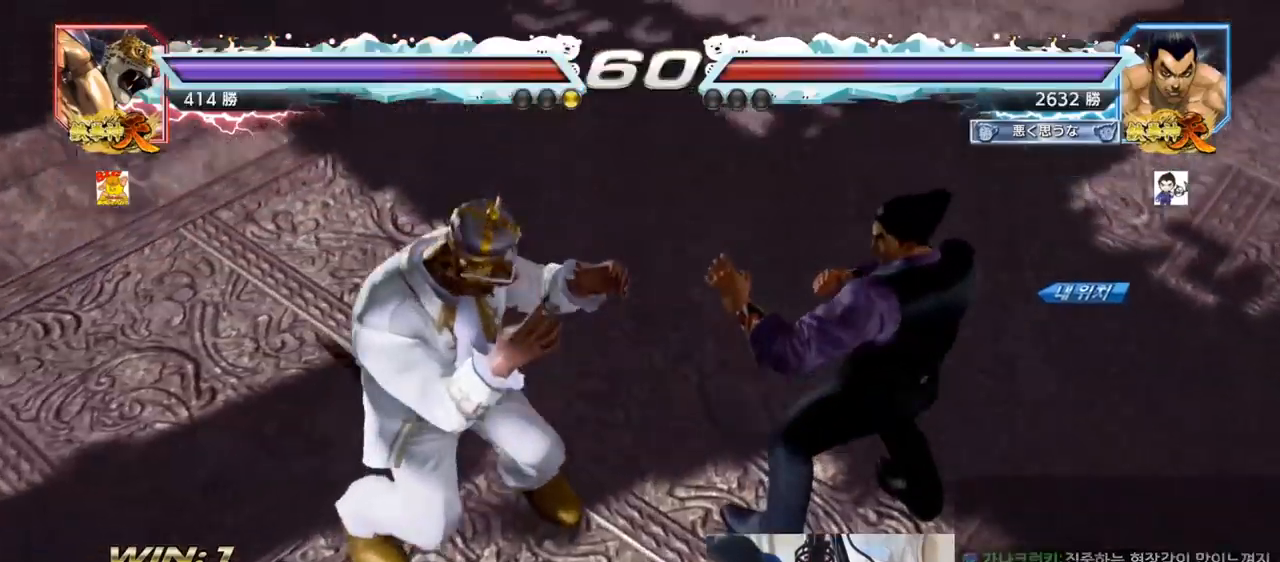
{"buttons": [], "left_stick": "center", "events": []}
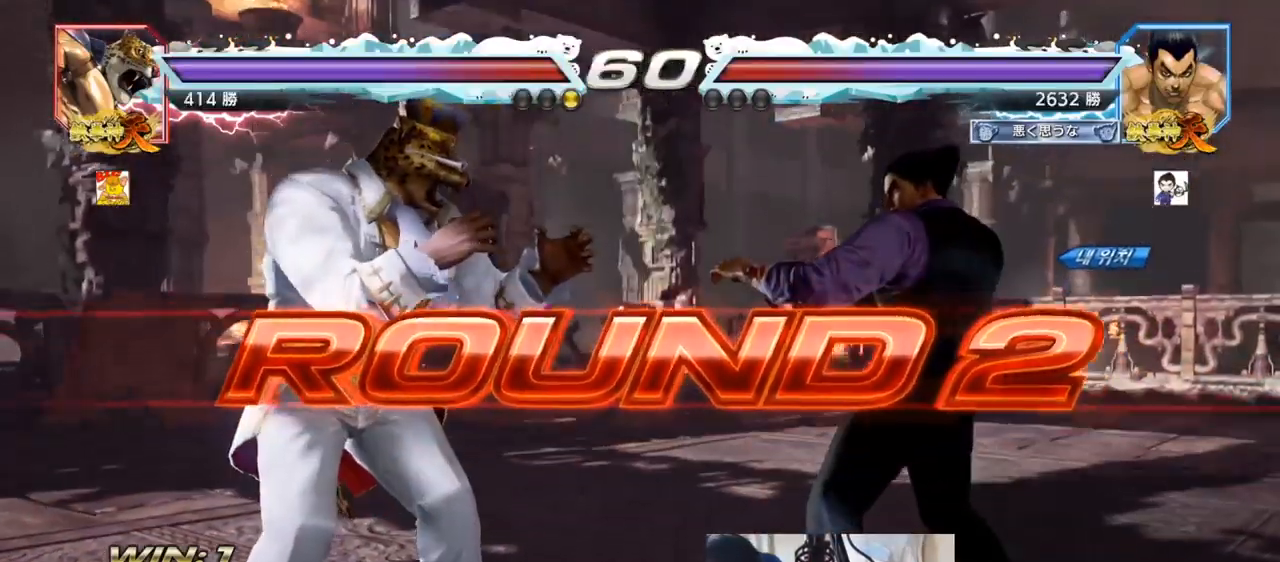
{"buttons": [], "left_stick": "center", "events": []}
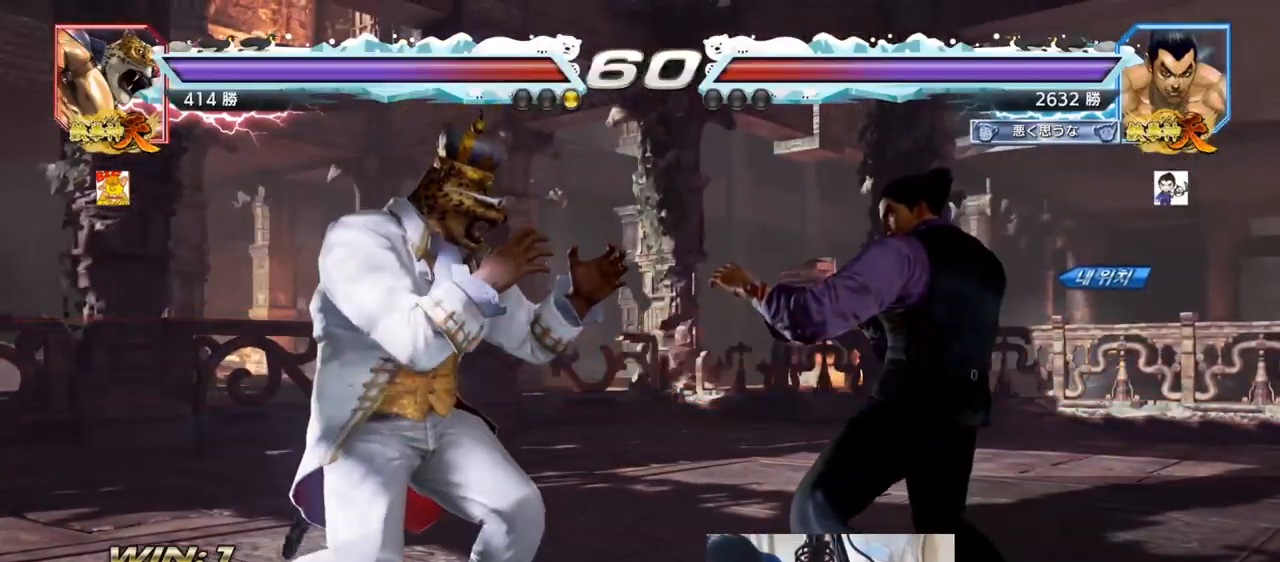
{"buttons": [], "left_stick": "center", "events": []}
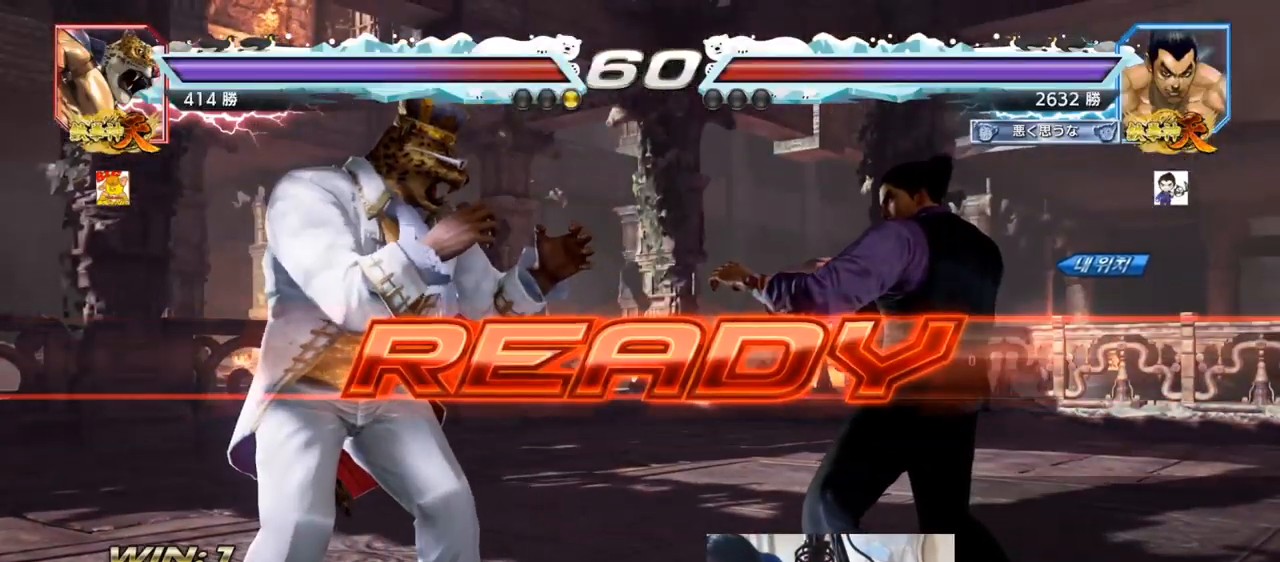
{"buttons": [], "left_stick": "center", "events": [[351, "CROSS", "down"], [384, "CROSS", "up"]]}
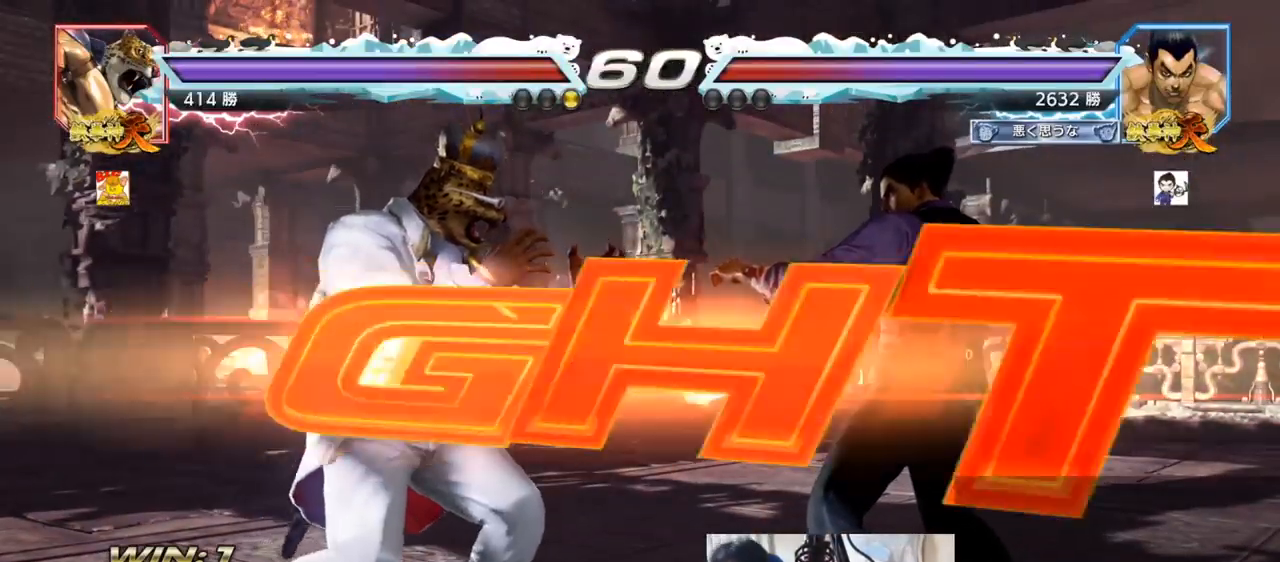
{"buttons": [], "left_stick": "right", "events": [[117, "SQUARE", "down"], [117, "TRIANGLE", "down"], [117, "left_stick", "down"], [200, "SQUARE", "up"], [200, "TRIANGLE", "up"], [217, "SQUARE", "down"], [217, "TRIANGLE", "down"], [250, "left_stick", "center"], [350, "SQUARE", "up"], [450, "TRIANGLE", "up"], [484, "left_stick", "right"]]}
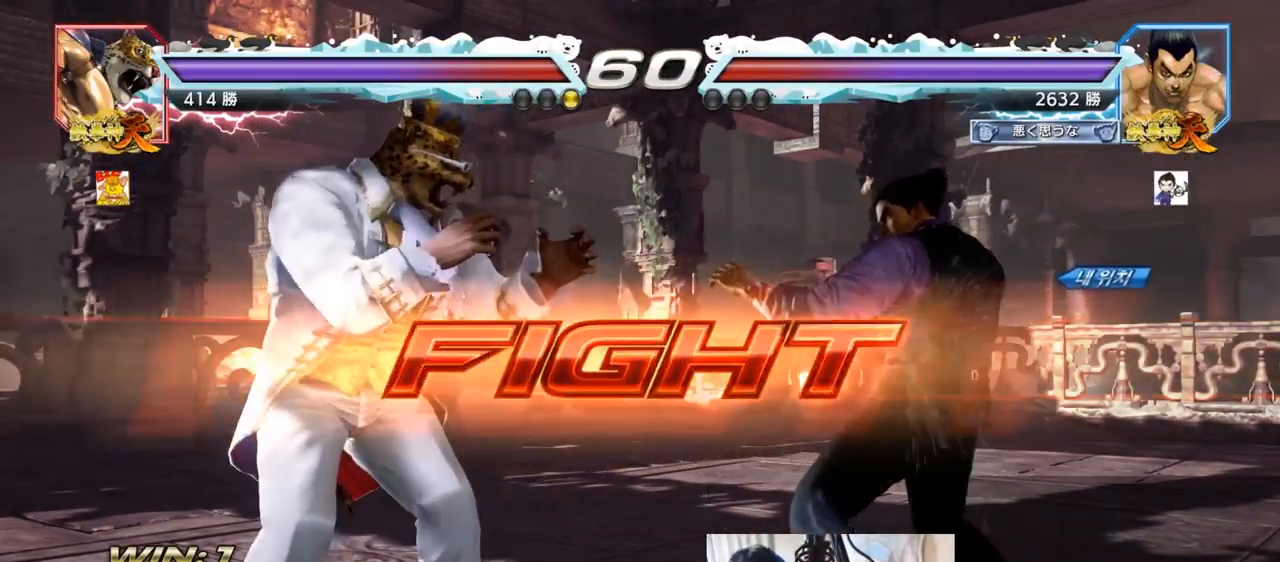
{"buttons": [], "left_stick": "center", "events": [[17, "left_stick", "center"], [100, "left_stick", "right"], [217, "left_stick", "down"], [234, "TRIANGLE", "down"], [267, "TRIANGLE", "up"], [284, "left_stick", "center"]]}
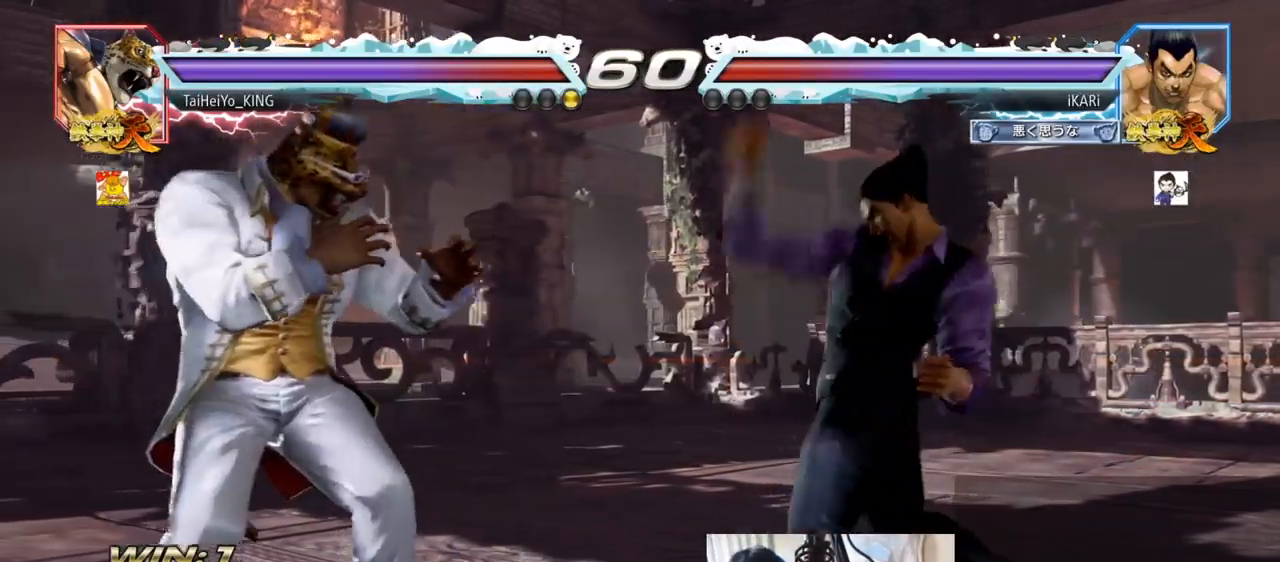
{"buttons": [], "left_stick": "right", "events": [[417, "left_stick", "right"]]}